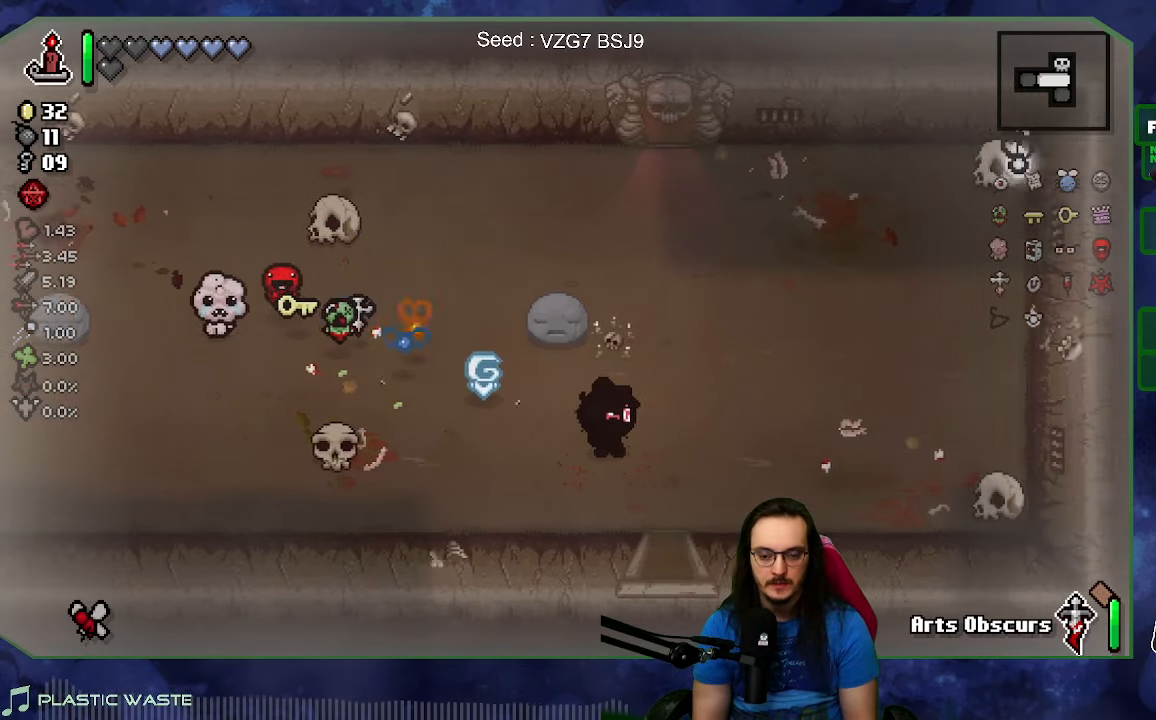
Gameplay with a controller (Xbox layout); each line is a JSON object with the inputs held at the frame after it. "events" lists button and stick changes between this image and that frame as [ms after this image, input, new state], when the widget could be followed in between. Not read: L3 R3.
{"buttons": [], "left_stick": "down", "right_stick": "down", "events": [[150, "left_stick", "down"], [500, "right_stick", "down"]]}
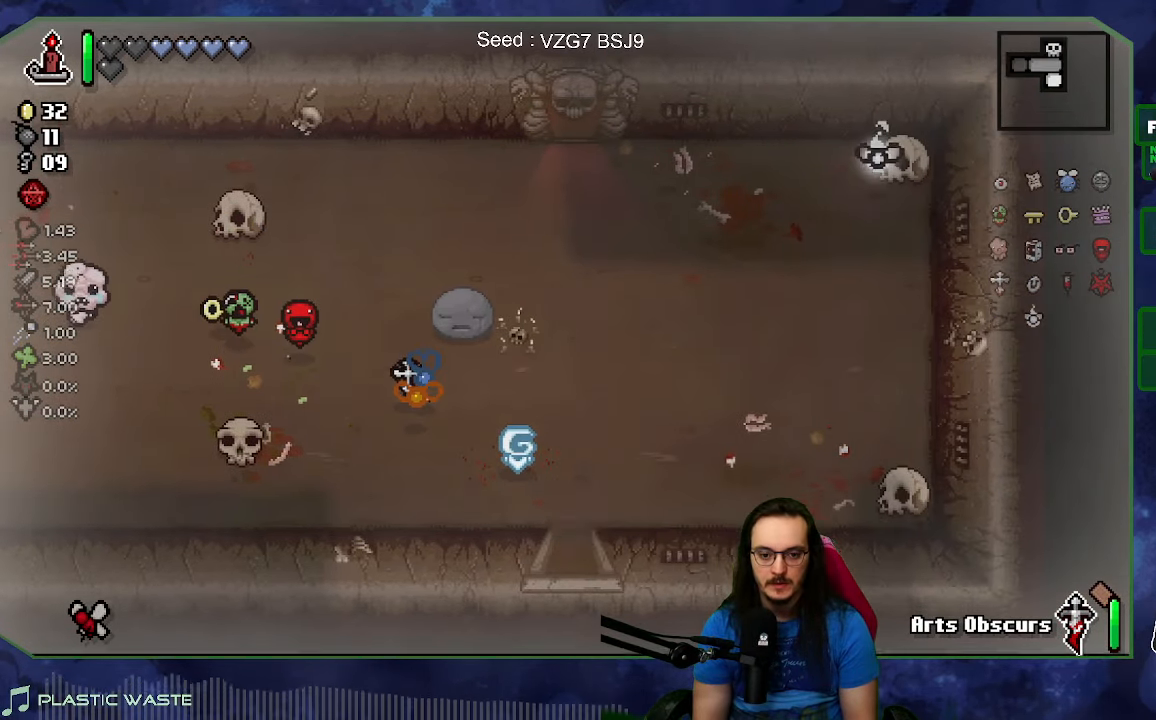
{"buttons": [], "left_stick": "center", "right_stick": "down", "events": [[117, "left_stick", "center"]]}
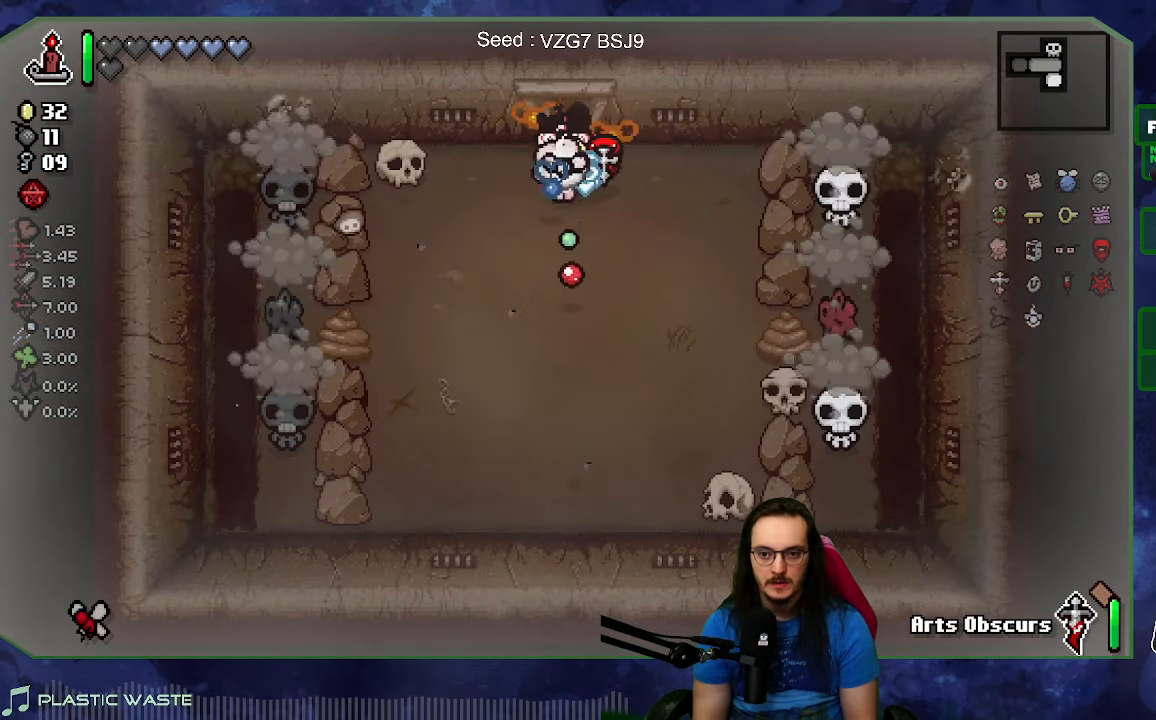
{"buttons": [], "left_stick": "down-left", "right_stick": "left", "events": [[84, "left_stick", "down"], [184, "right_stick", "left"], [217, "left_stick", "down-left"]]}
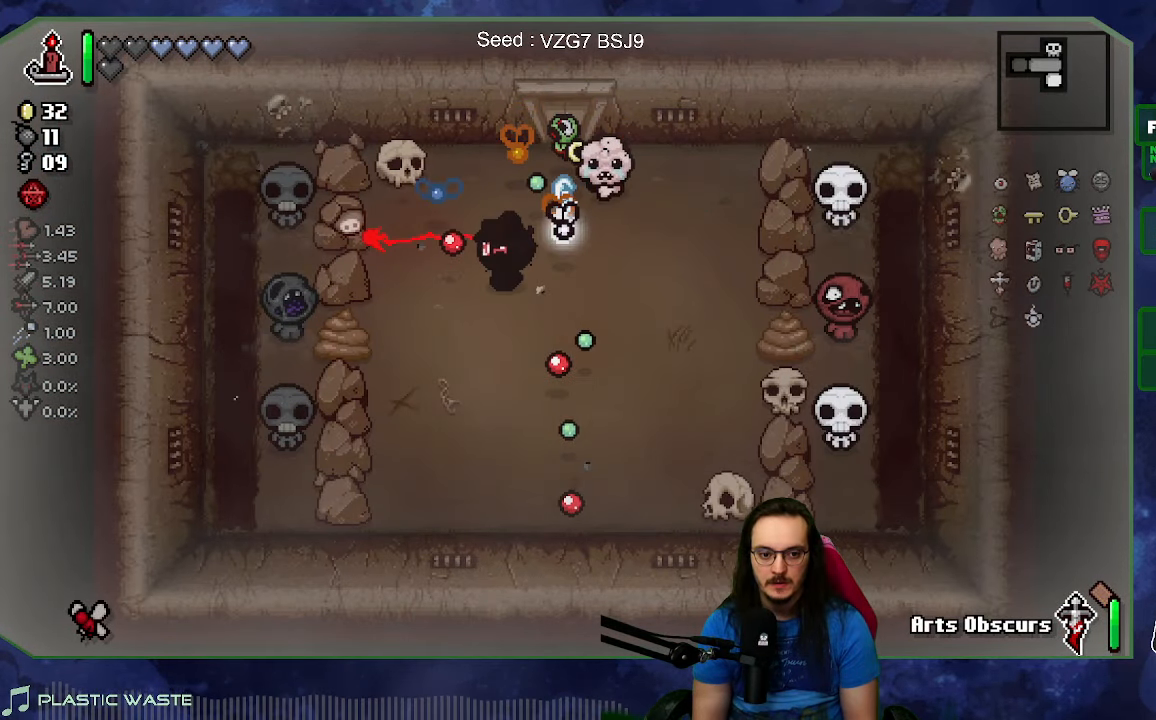
{"buttons": [], "left_stick": "right", "right_stick": "left"}
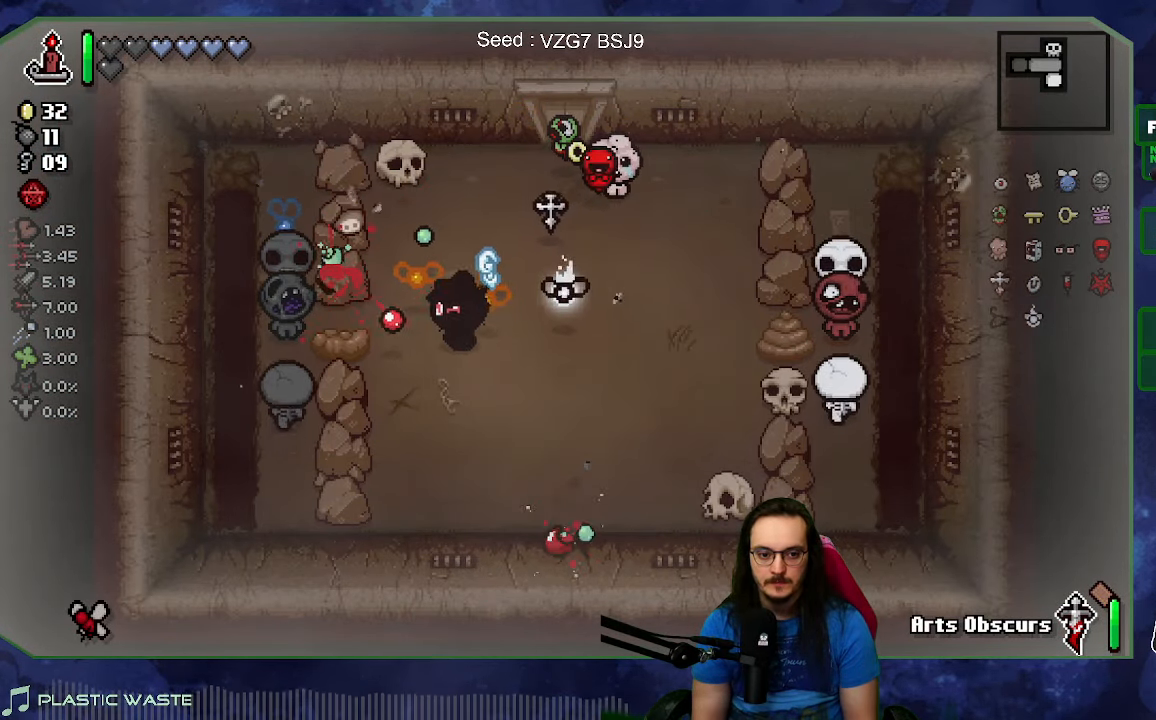
{"buttons": [], "left_stick": "center", "right_stick": "left", "events": [[50, "left_stick", "center"], [284, "left_stick", "up"], [484, "left_stick", "center"]]}
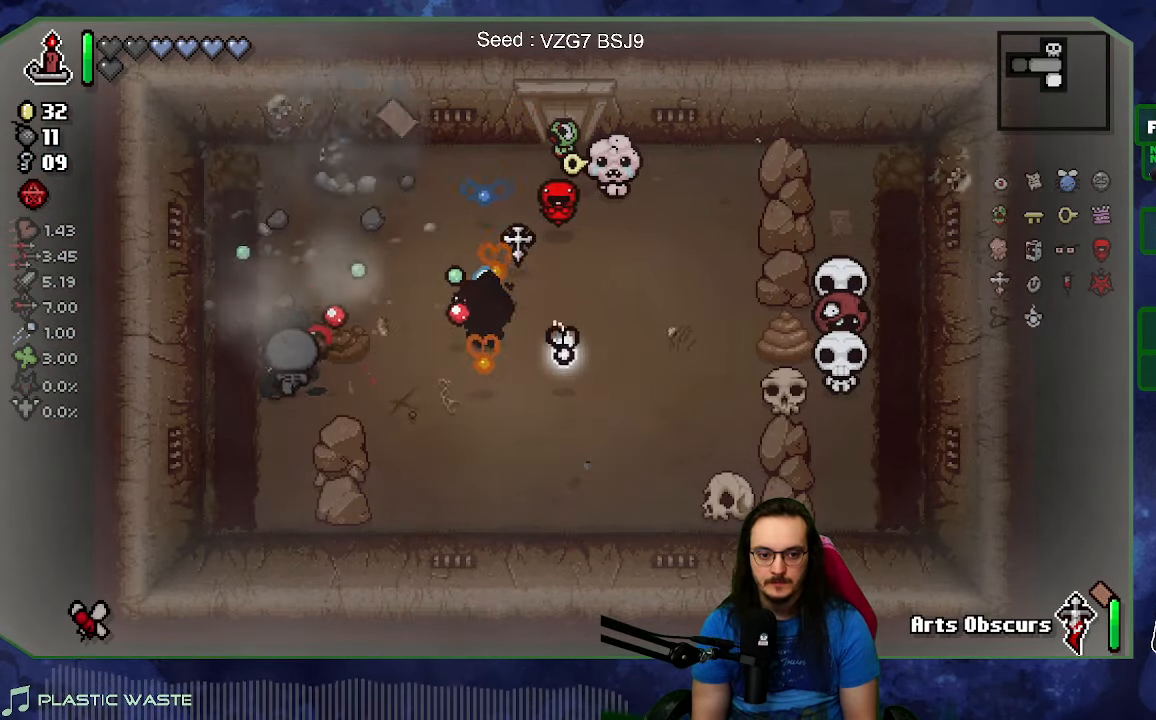
{"buttons": [], "left_stick": "up-right", "right_stick": "left", "events": [[133, "left_stick", "down-left"], [383, "left_stick", "center"], [466, "left_stick", "up-right"]]}
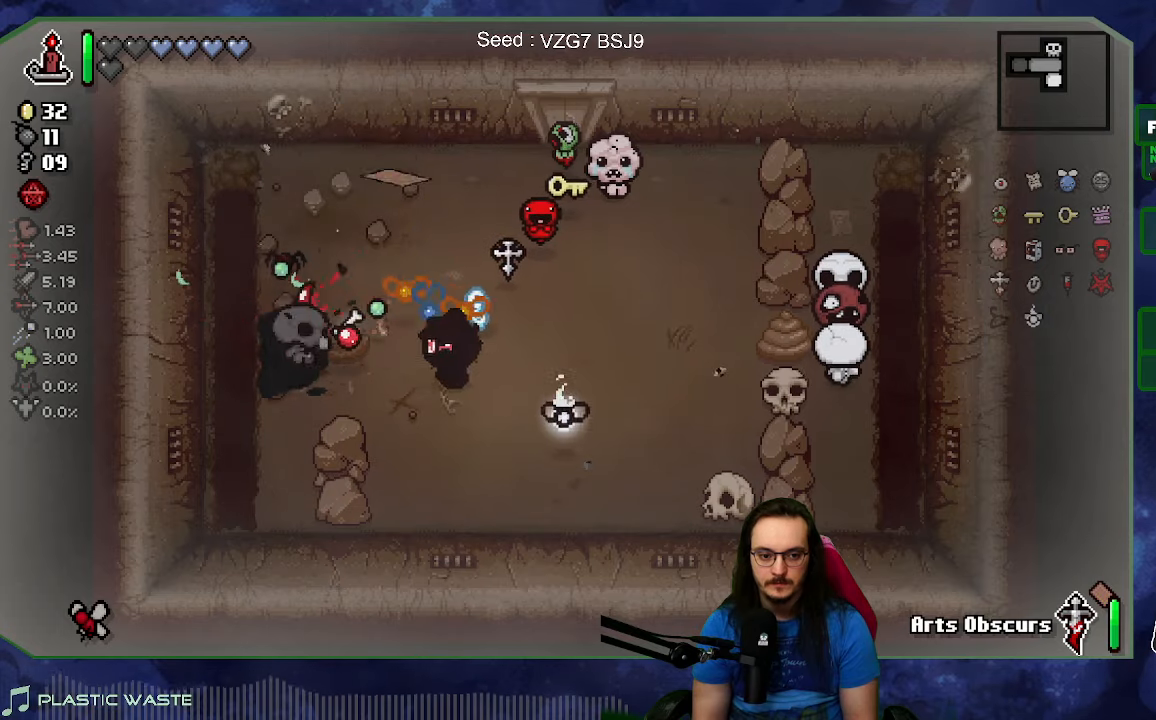
{"buttons": [], "left_stick": "down", "right_stick": "right", "events": [[166, "left_stick", "right"], [233, "right_stick", "right"], [366, "left_stick", "down"]]}
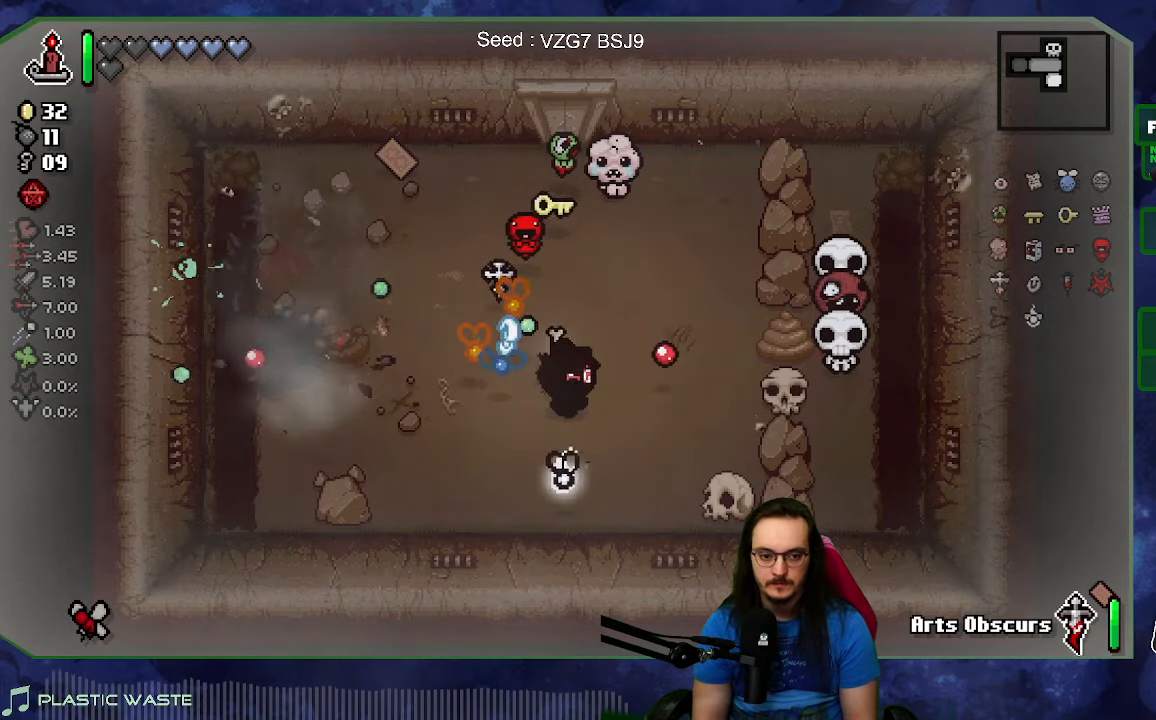
{"buttons": [], "left_stick": "up-right", "right_stick": "right", "events": [[83, "left_stick", "left"], [233, "L1", "down"], [233, "left_stick", "up"], [283, "L1", "up"], [316, "left_stick", "up-right"]]}
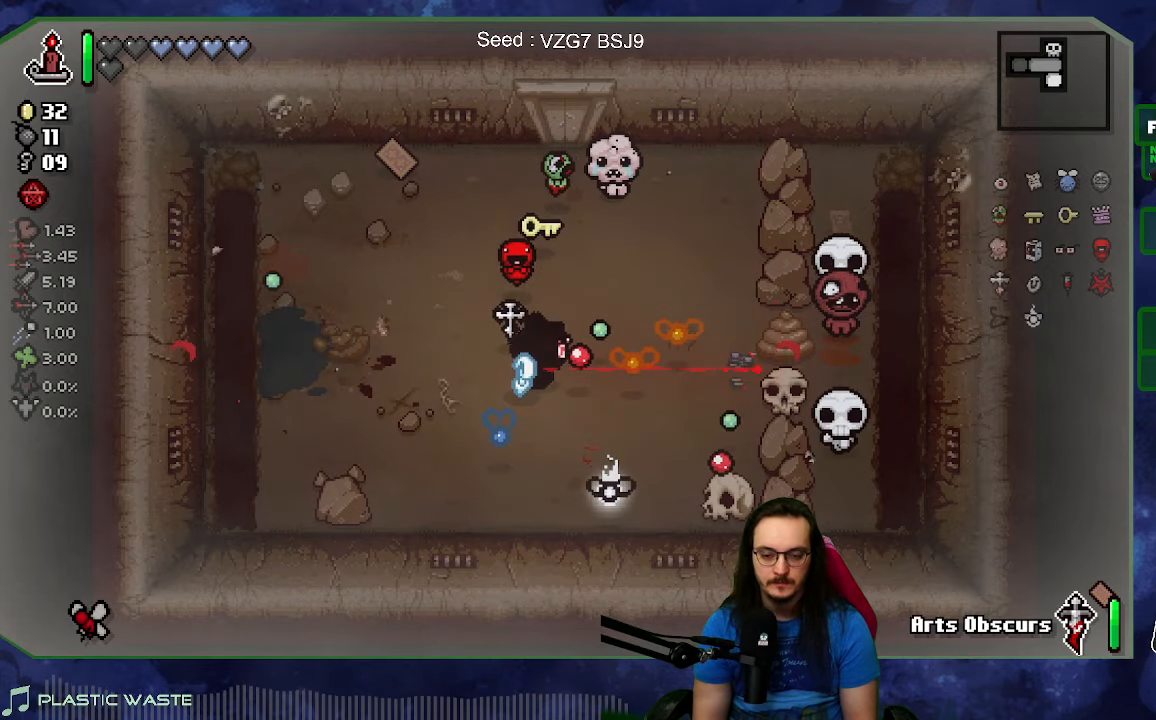
{"buttons": [], "left_stick": "left", "right_stick": "right", "events": [[250, "left_stick", "left"], [350, "left_stick", "right"], [500, "left_stick", "left"]]}
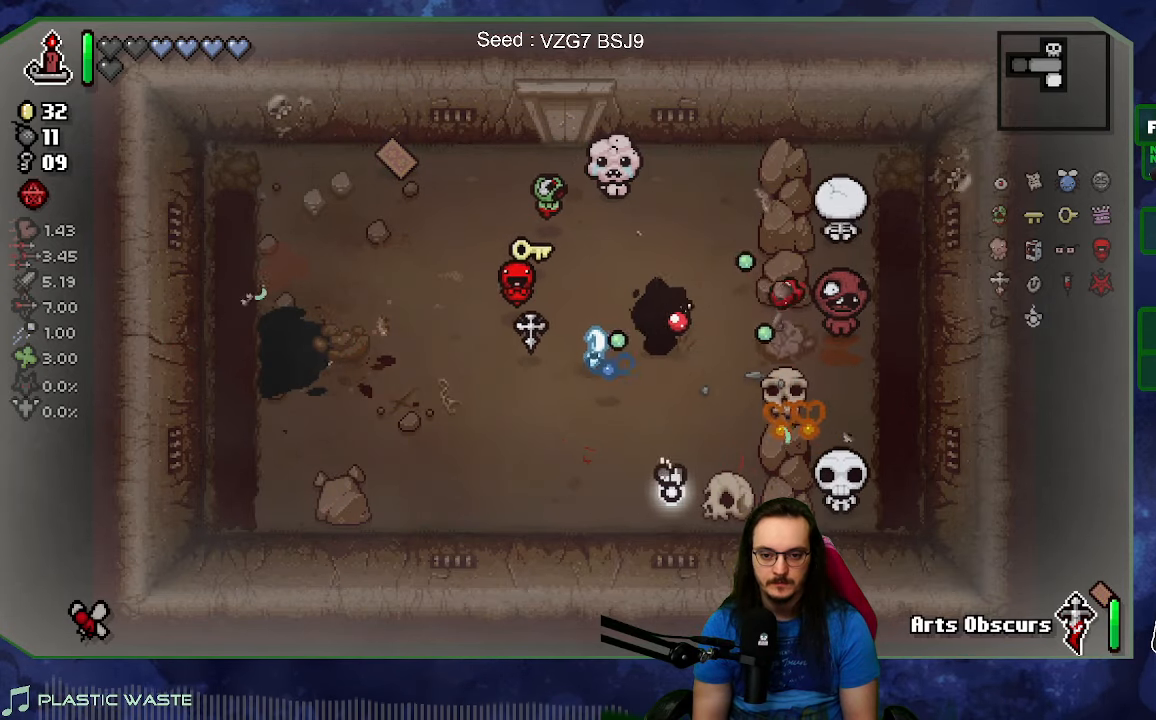
{"buttons": [], "left_stick": "up-left", "right_stick": "right", "events": [[116, "left_stick", "right"], [266, "left_stick", "up-left"], [383, "left_stick", "up-right"], [500, "left_stick", "up-left"]]}
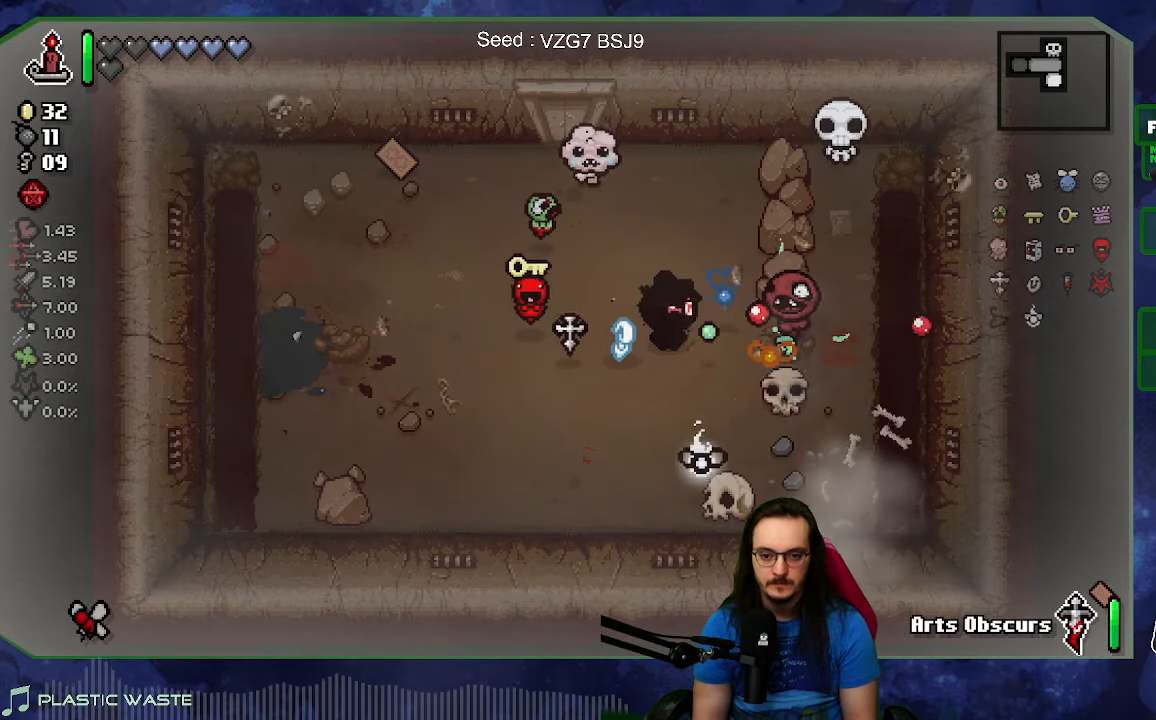
{"buttons": [], "left_stick": "up-right", "right_stick": "right", "events": [[50, "left_stick", "left"], [500, "left_stick", "up-right"]]}
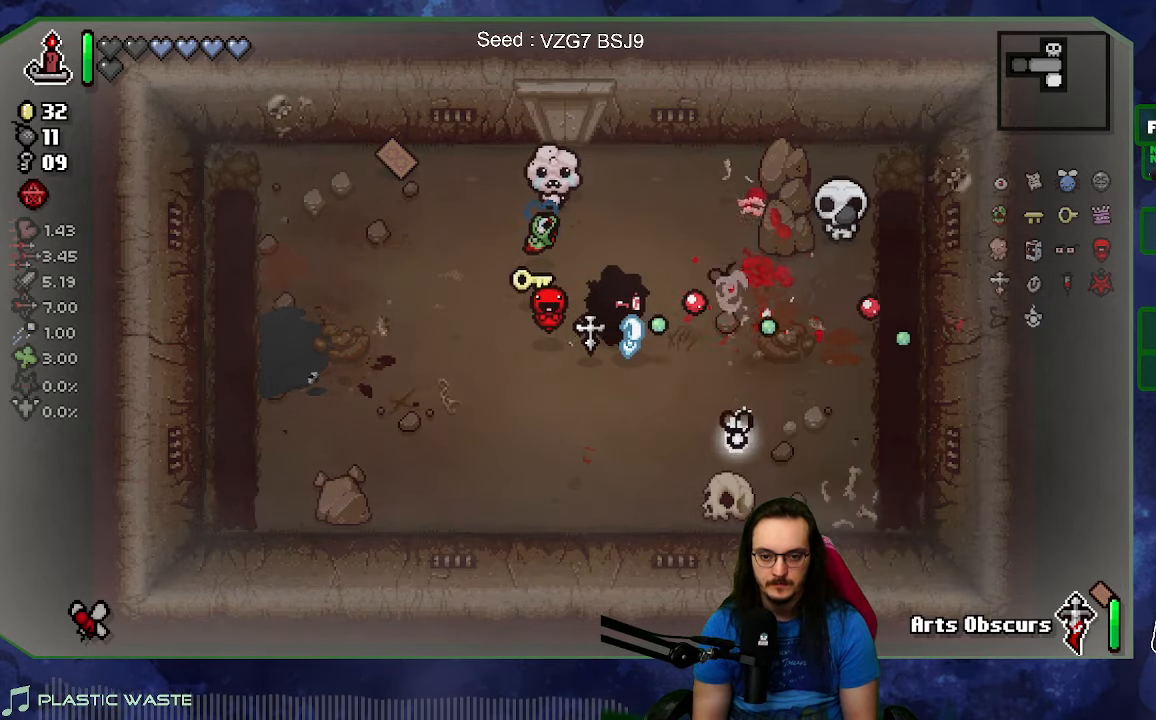
{"buttons": [], "left_stick": "right", "right_stick": "right", "events": [[283, "left_stick", "up-left"], [416, "left_stick", "right"]]}
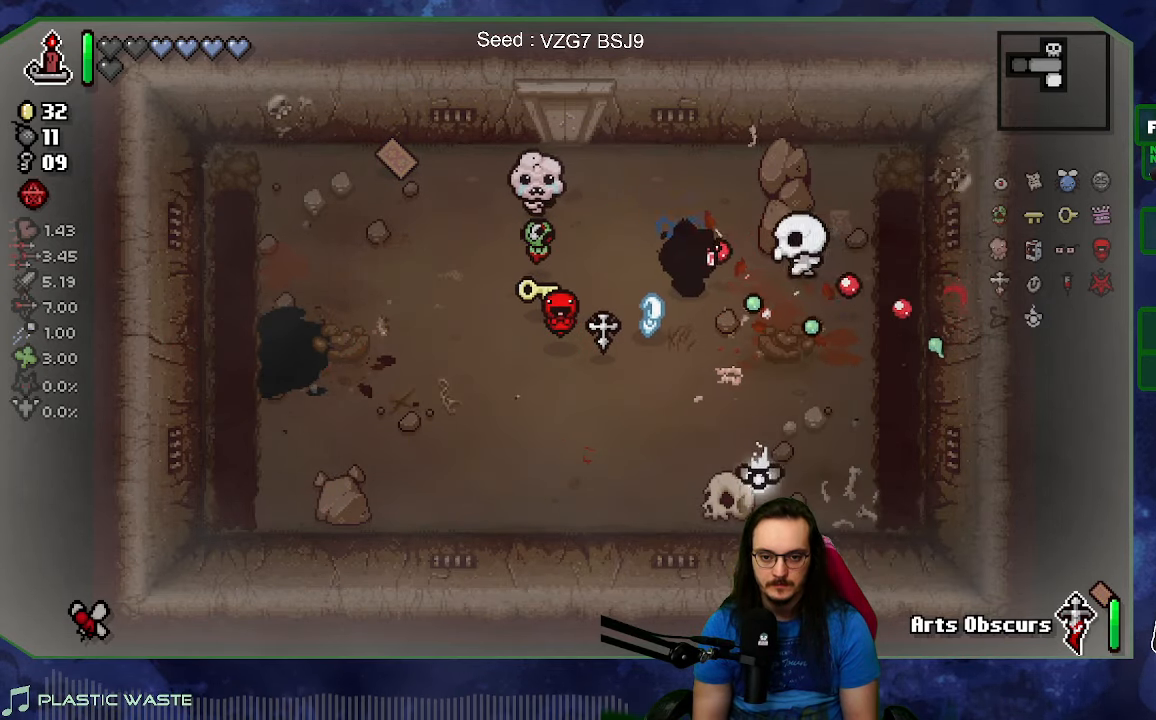
{"buttons": [], "left_stick": "left", "right_stick": "right", "events": [[116, "left_stick", "up-left"], [233, "left_stick", "left"]]}
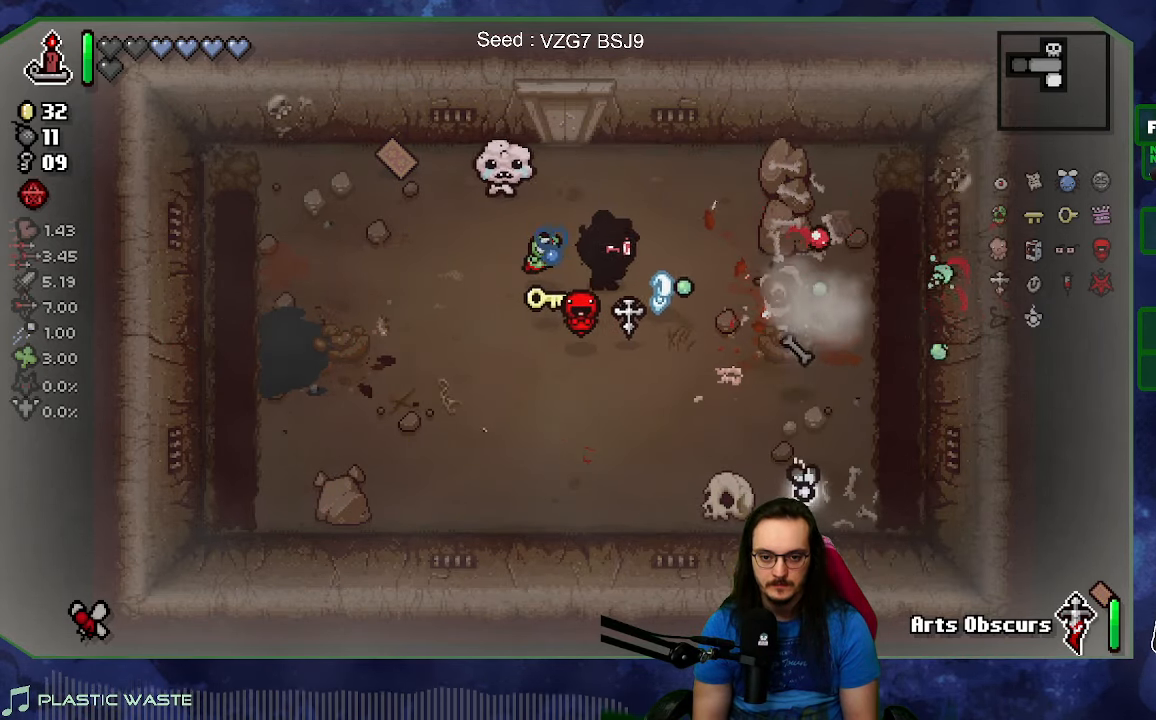
{"buttons": [], "left_stick": "up-left", "right_stick": "center", "events": [[50, "left_stick", "up-left"], [250, "right_stick", "center"]]}
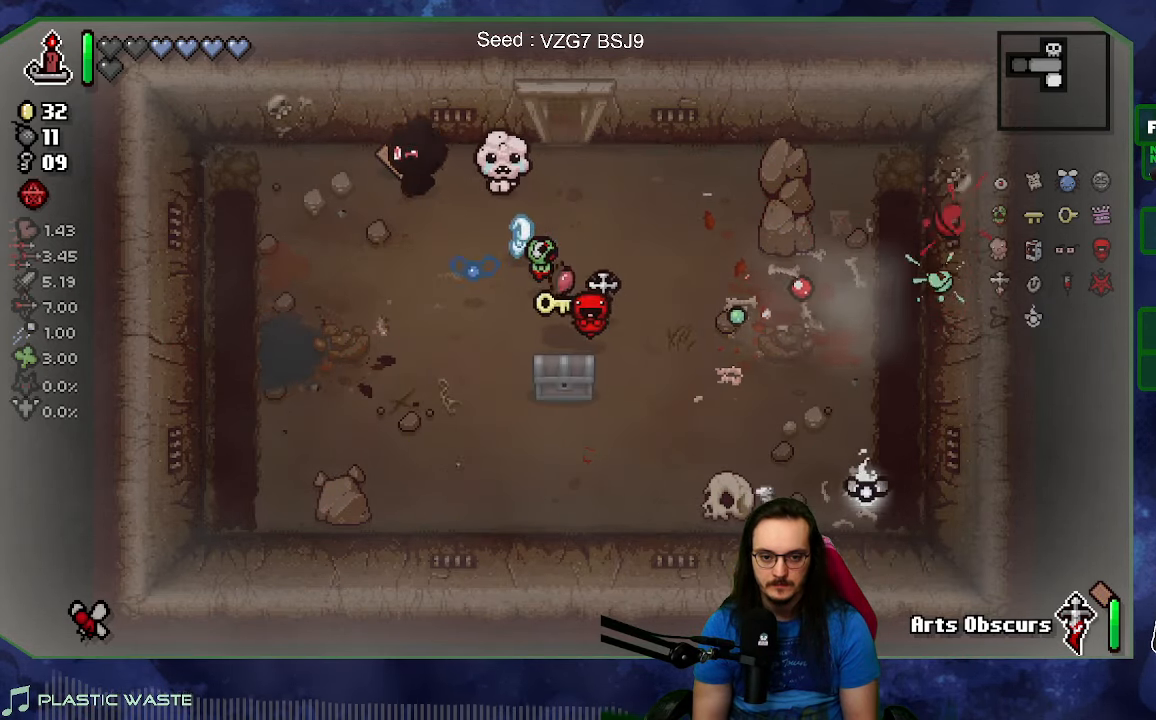
{"buttons": [], "left_stick": "down-right", "right_stick": "center", "events": [[50, "left_stick", "down-left"], [133, "left_stick", "down"], [300, "left_stick", "down-right"]]}
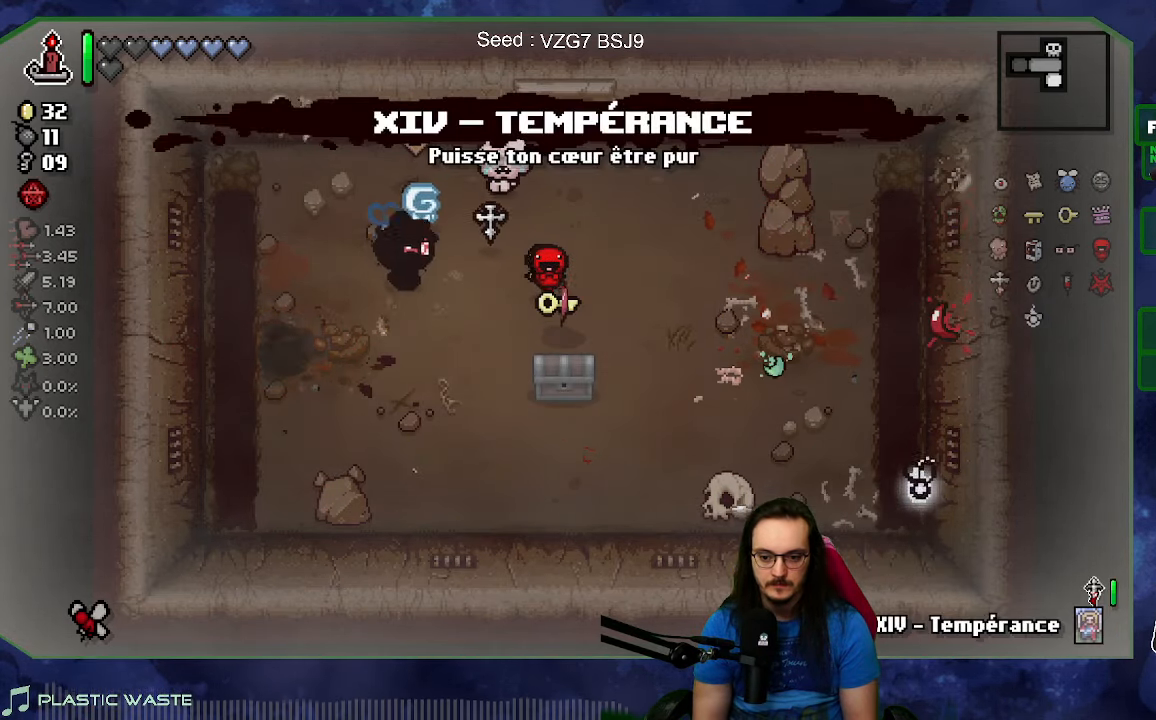
{"buttons": [], "left_stick": "left", "right_stick": "center", "events": [[317, "left_stick", "right"], [433, "left_stick", "left"]]}
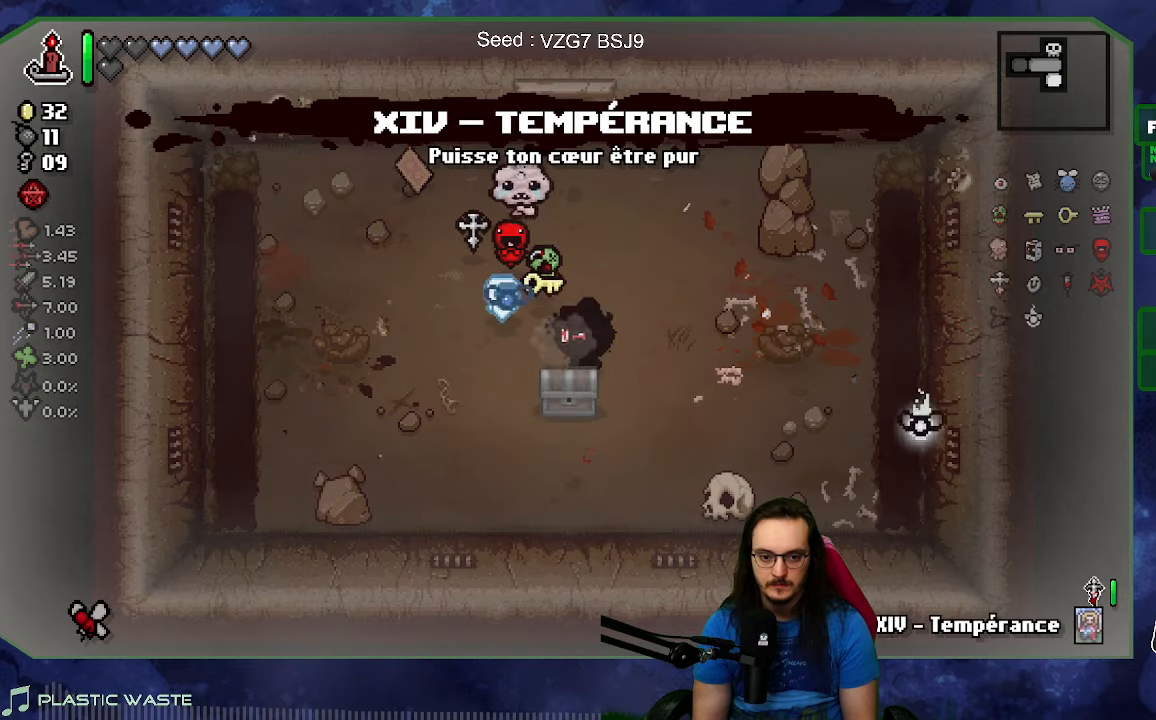
{"buttons": [], "left_stick": "center", "right_stick": "center"}
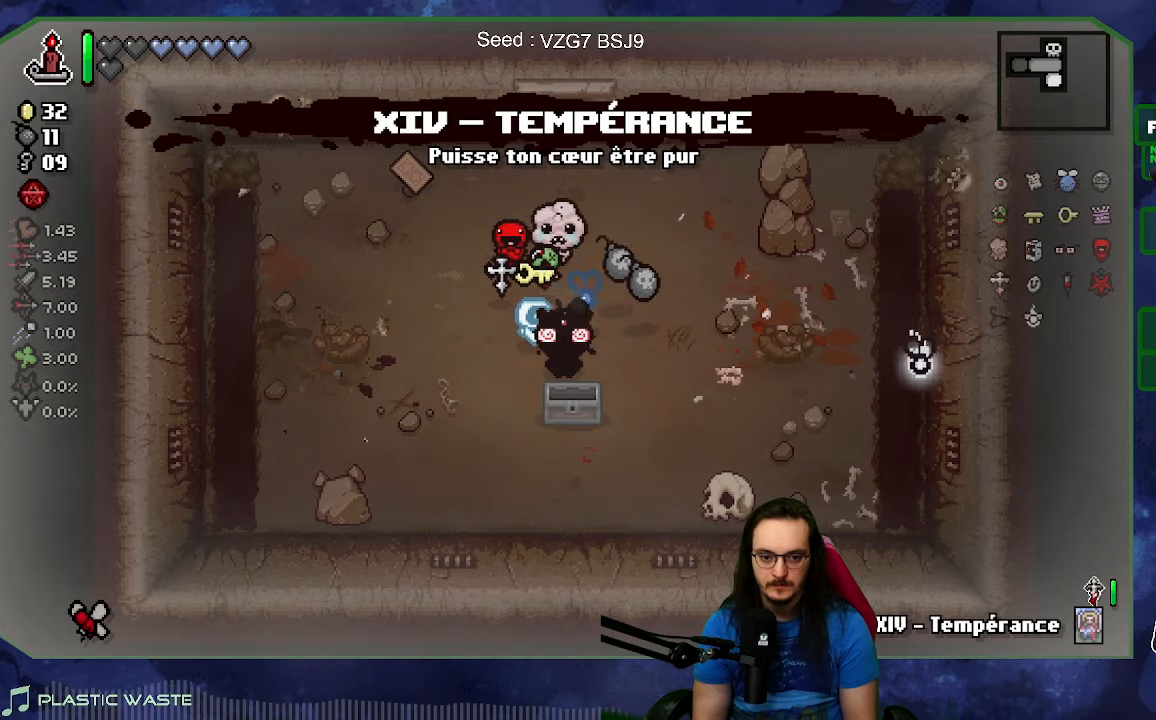
{"buttons": [], "left_stick": "up", "right_stick": "center", "events": [[33, "left_stick", "right"], [133, "left_stick", "up-right"], [500, "left_stick", "up"]]}
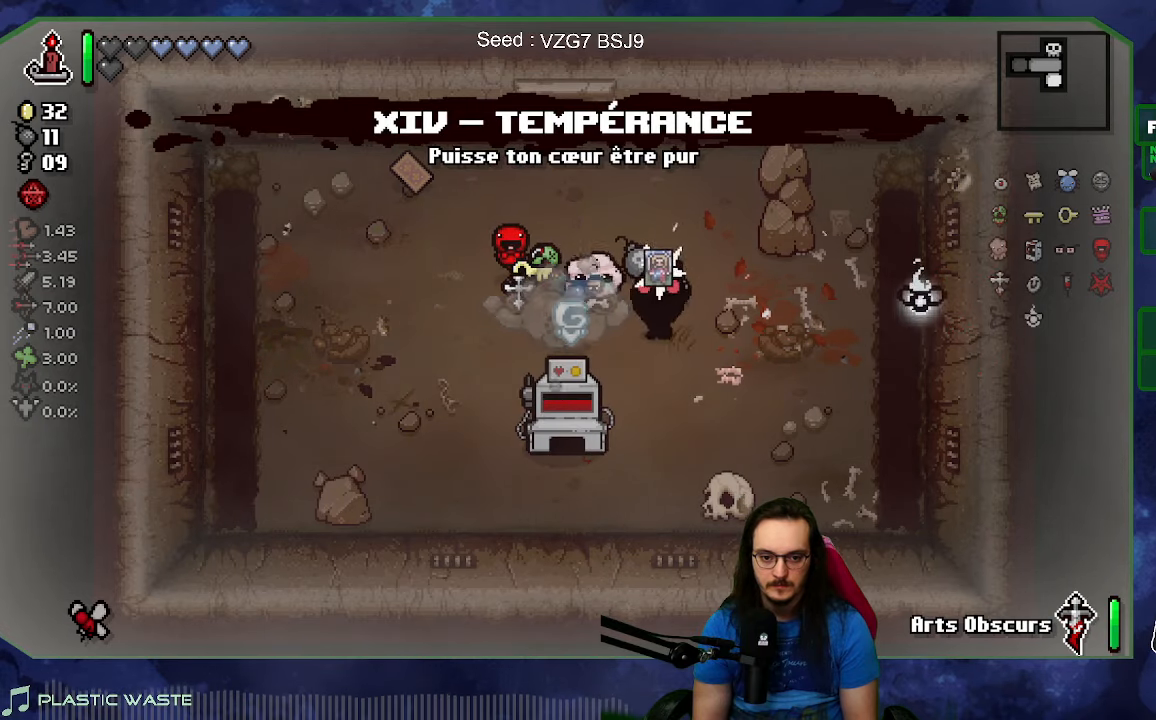
{"buttons": [], "left_stick": "up-left", "right_stick": "center", "events": [[100, "left_stick", "up-left"]]}
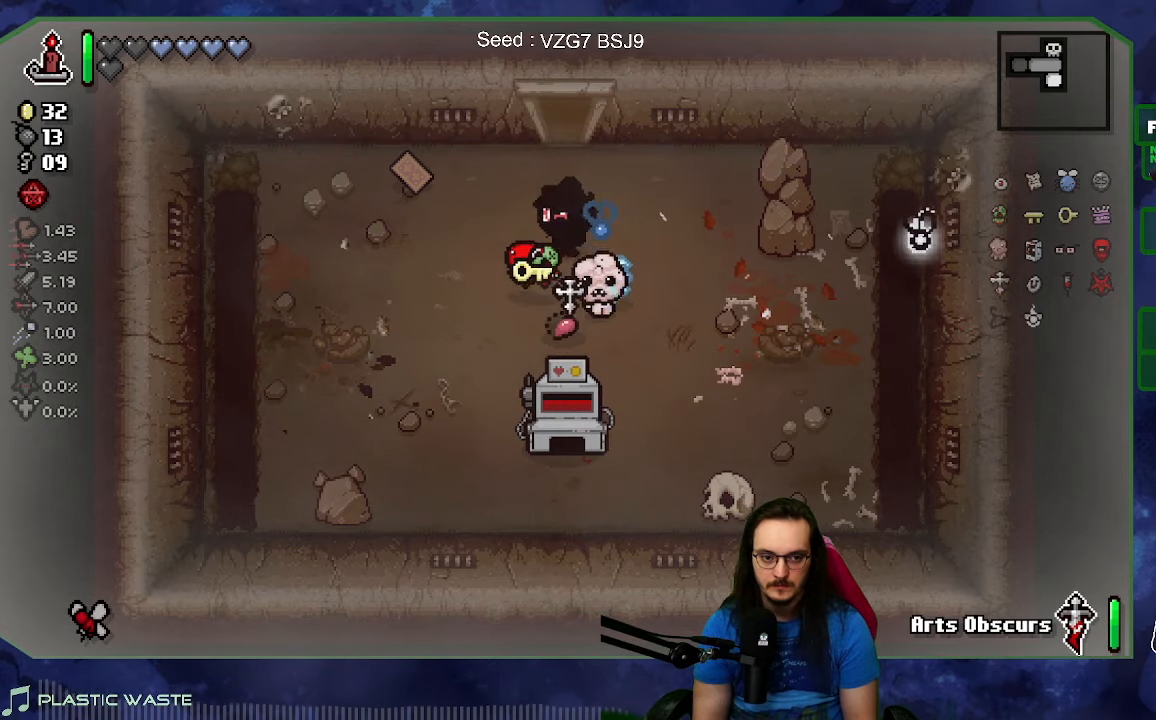
{"buttons": [], "left_stick": "right", "right_stick": "center", "events": [[400, "left_stick", "up-right"], [483, "left_stick", "right"]]}
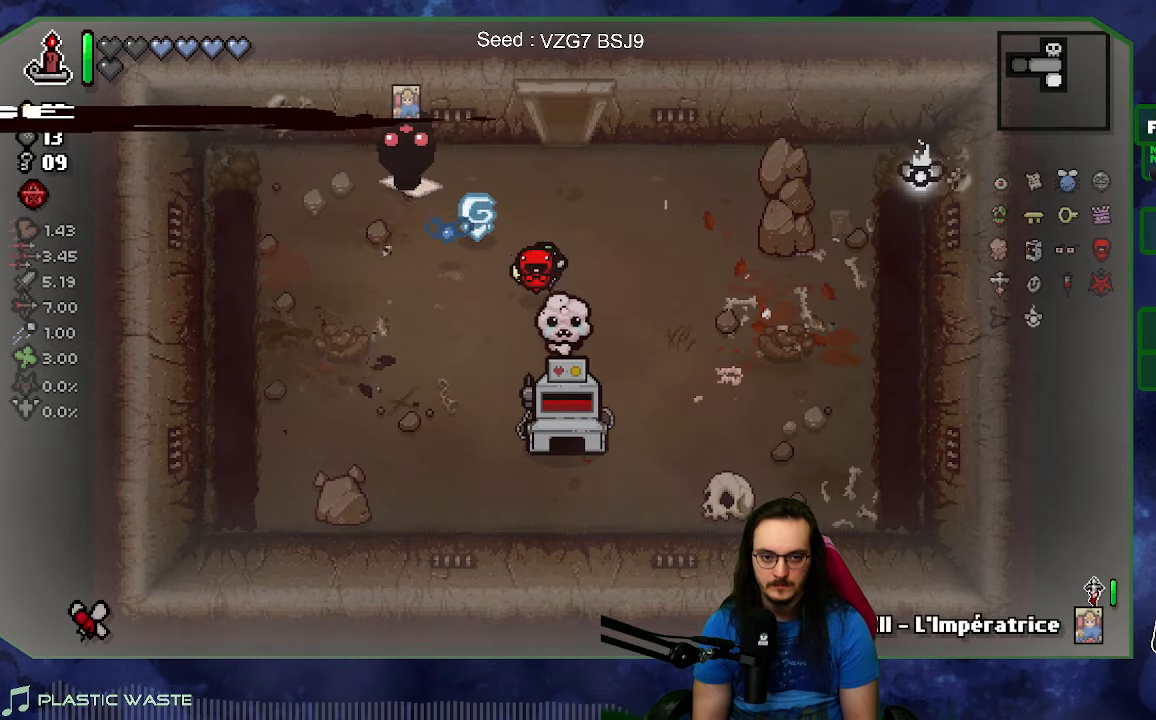
{"buttons": ["L1"], "left_stick": "up", "right_stick": "center", "events": [[250, "R2", "down"], [283, "left_stick", "up-right"], [383, "left_stick", "up"], [400, "R2", "up"], [483, "L1", "down"]]}
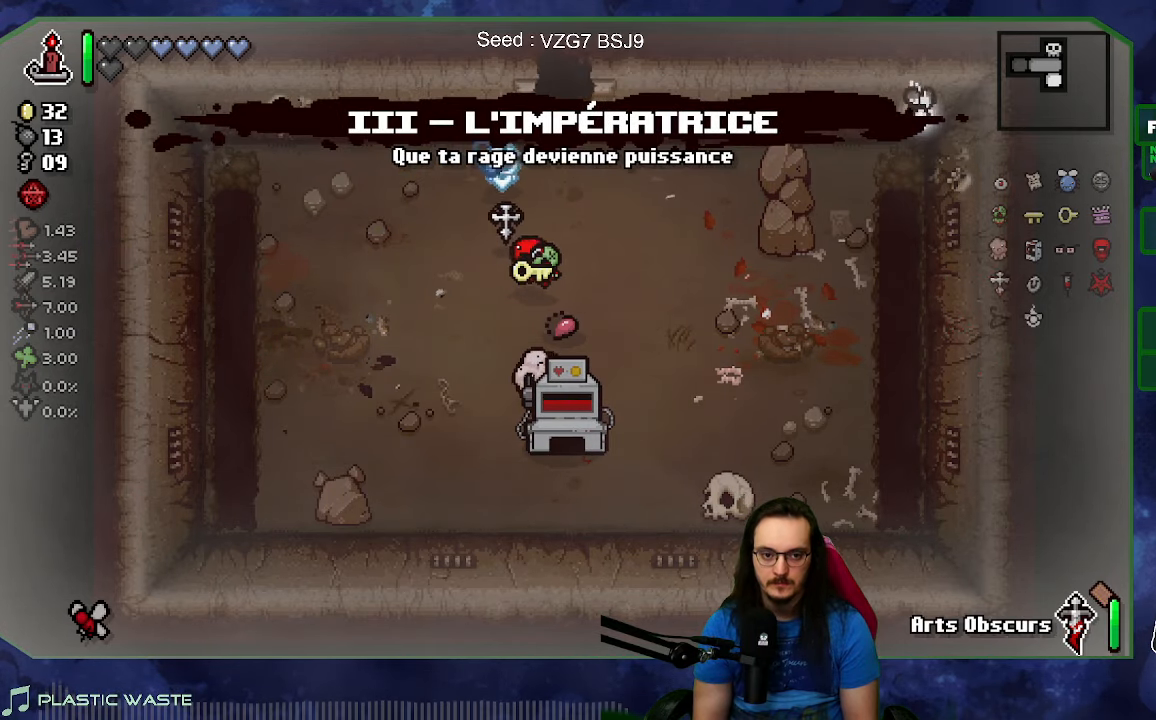
{"buttons": [], "left_stick": "up-left", "right_stick": "center", "events": [[50, "left_stick", "up-left"], [83, "L1", "up"]]}
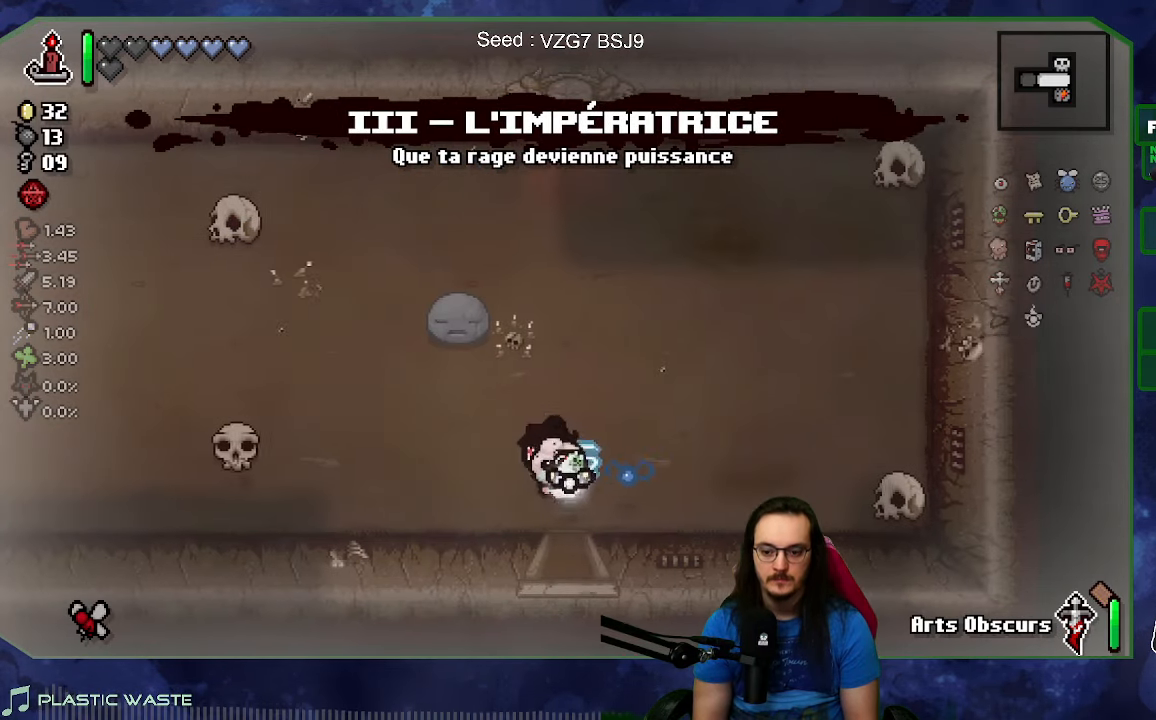
{"buttons": [], "left_stick": "up-left", "right_stick": "center", "events": []}
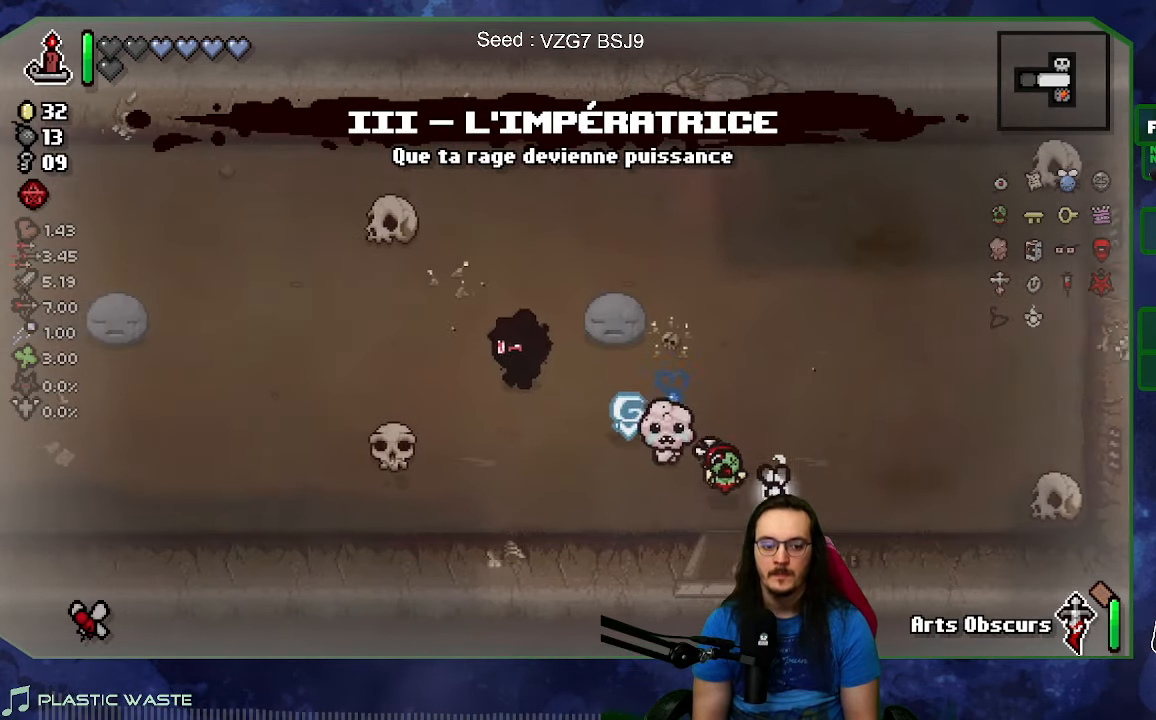
{"buttons": [], "left_stick": "left", "right_stick": "center", "events": [[50, "left_stick", "left"]]}
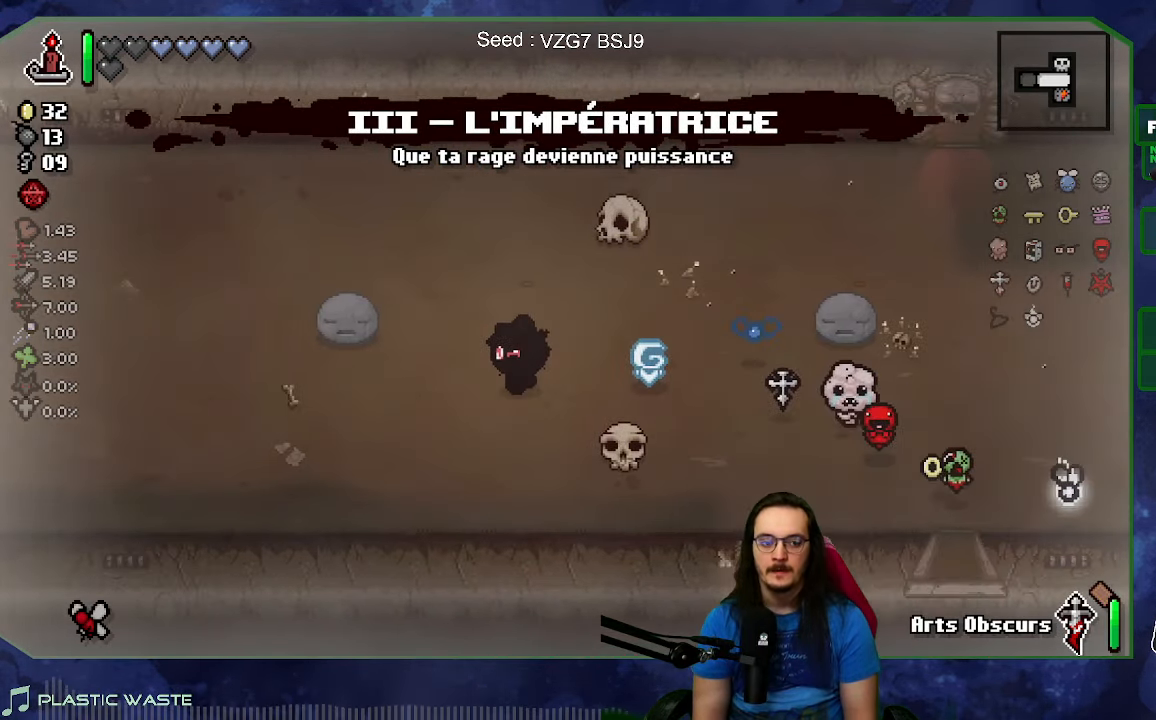
{"buttons": [], "left_stick": "left", "right_stick": "center", "events": []}
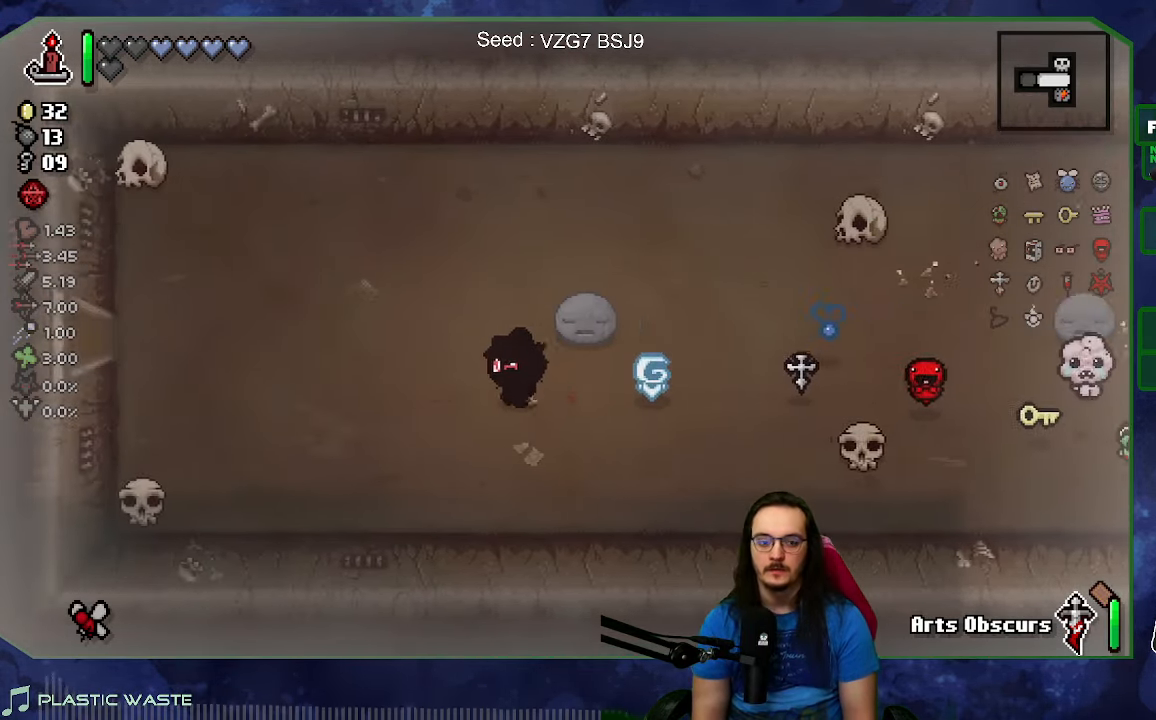
{"buttons": [], "left_stick": "left", "right_stick": "center", "events": []}
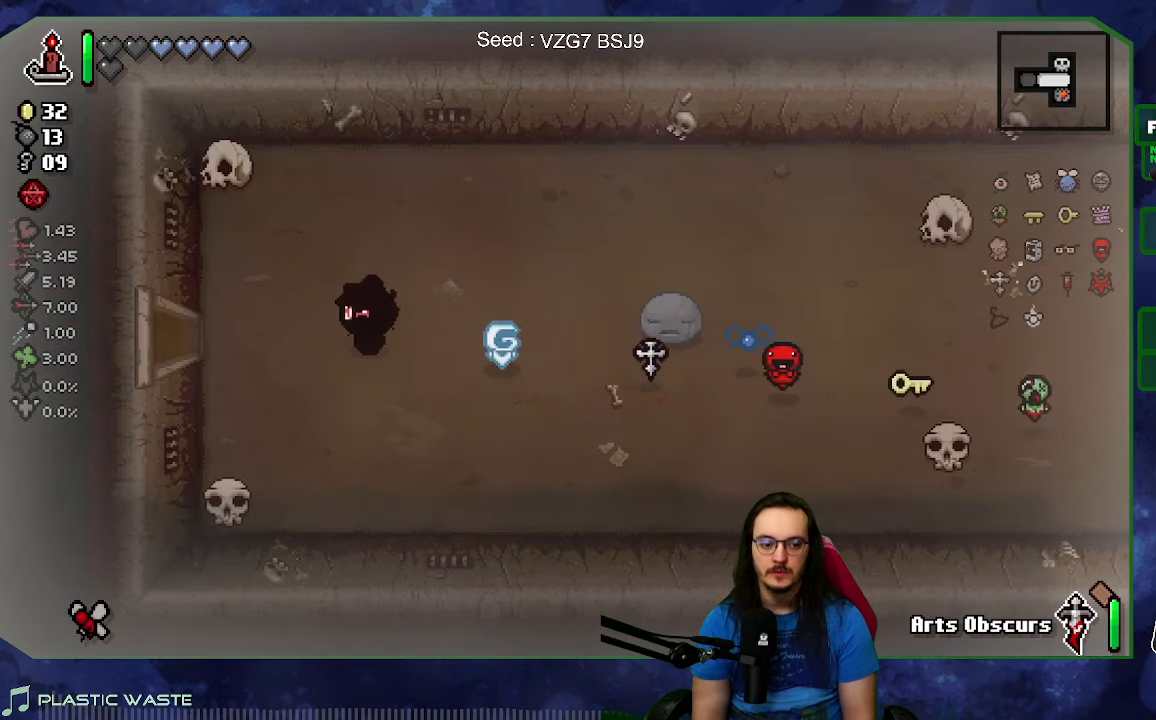
{"buttons": [], "left_stick": "left", "right_stick": "left", "events": [[500, "right_stick", "left"]]}
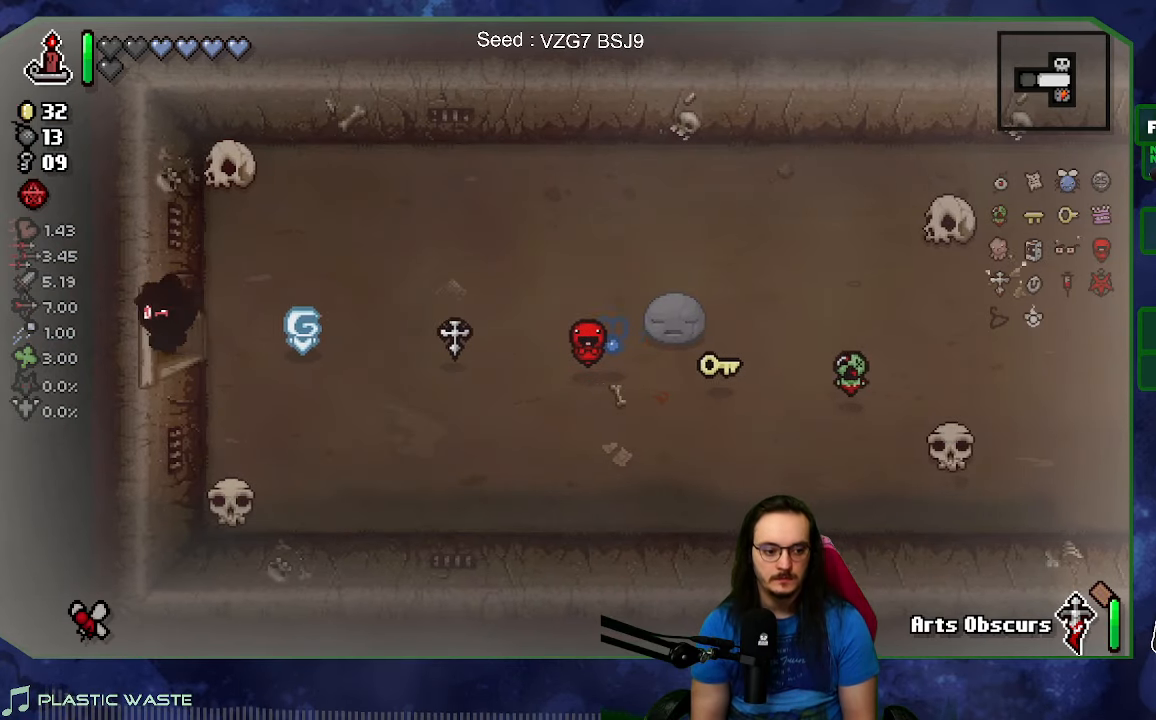
{"buttons": [], "left_stick": "left", "right_stick": "left", "events": [[100, "left_stick", "up-left"], [217, "left_stick", "center"], [284, "left_stick", "left"]]}
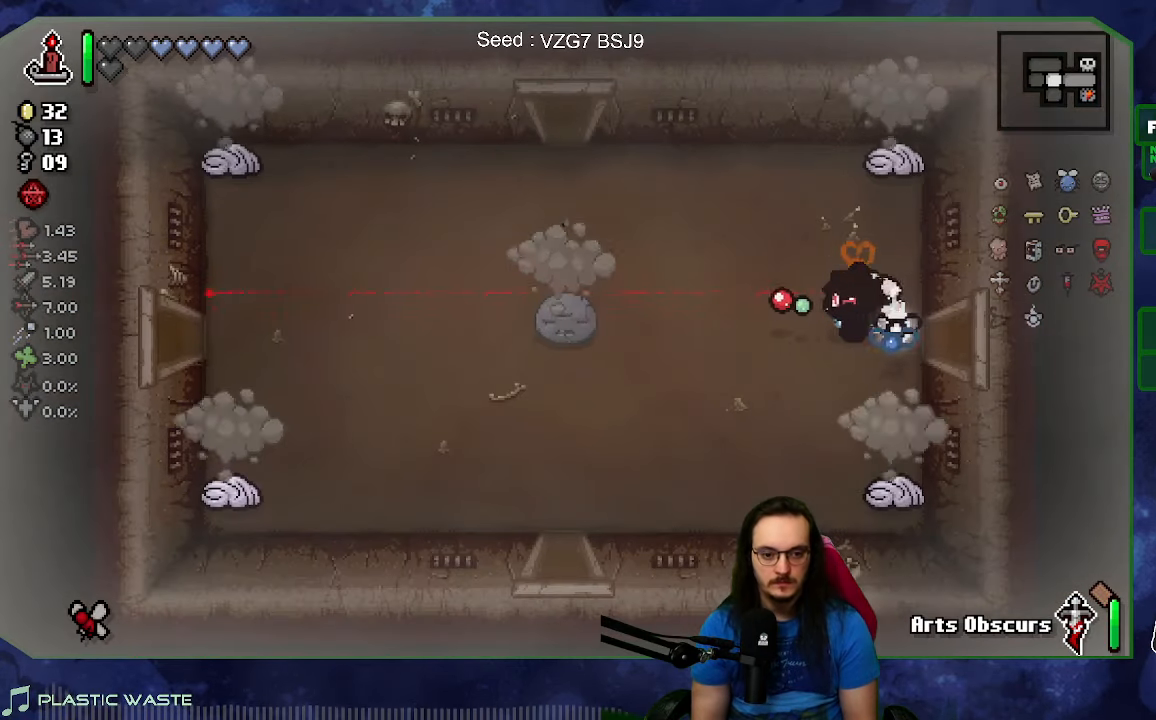
{"buttons": [], "left_stick": "right", "right_stick": "down", "events": [[267, "left_stick", "center"], [350, "left_stick", "down"], [400, "right_stick", "down"], [484, "left_stick", "right"]]}